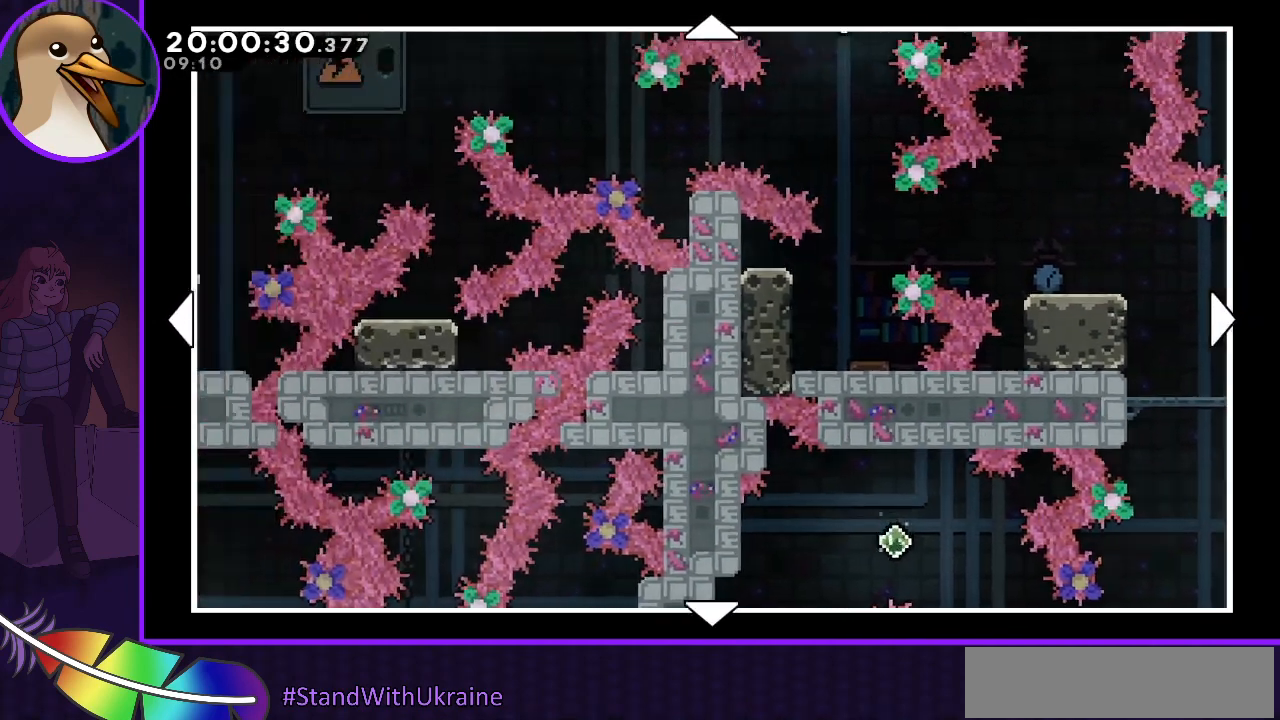
Gameplay with keyboard; each line is a JSON object with the keys held at the frame after it. "events" lists presses ("down") and releases ("up") of "dash", "demo", "down", "grab", "jump", "jump2", "left", "right" and "up" between this image and that frame as [ms after this image, input, new state], when the widget could be followed in between. No other keys are recorded. Mouse input is not recorded. Key names are as the overlay labels them; some are game actions (e.g. jump) rather than physical keys.
{"keys": [], "events": [[267, "up", "up"], [367, "left", "up"]]}
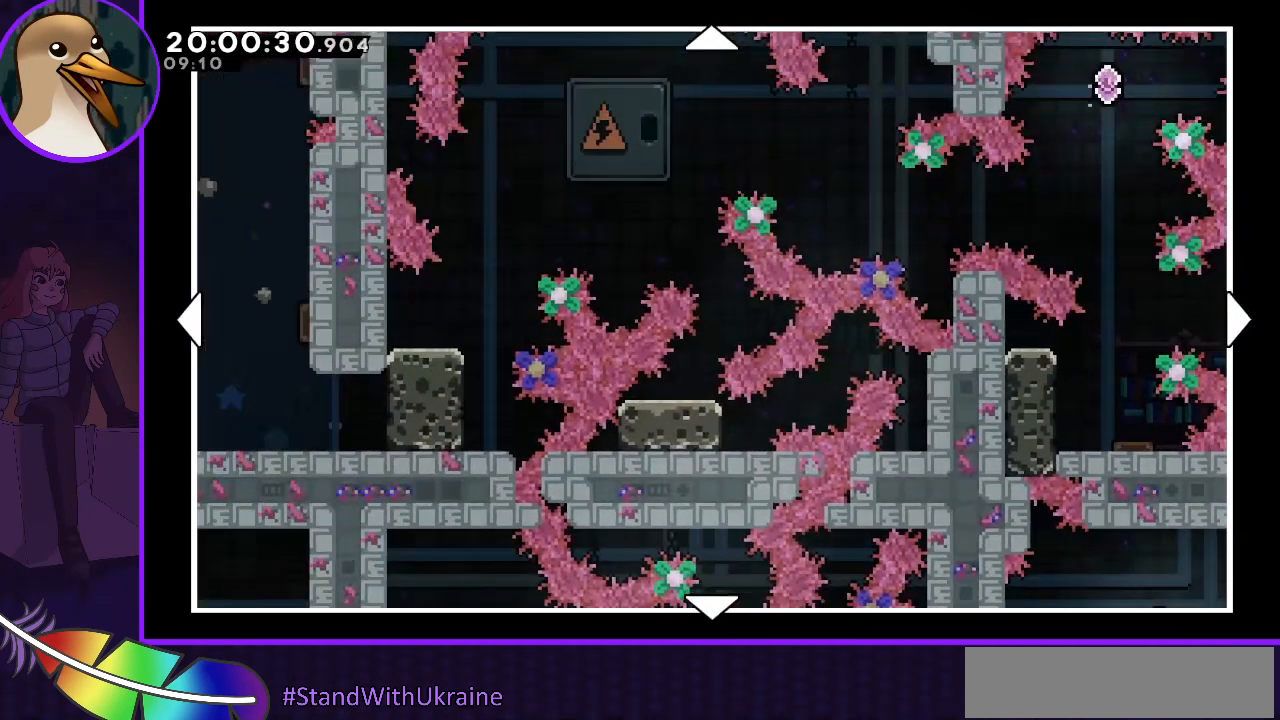
{"keys": ["left"], "events": [[67, "up", "down"], [400, "left", "down"], [467, "up", "up"]]}
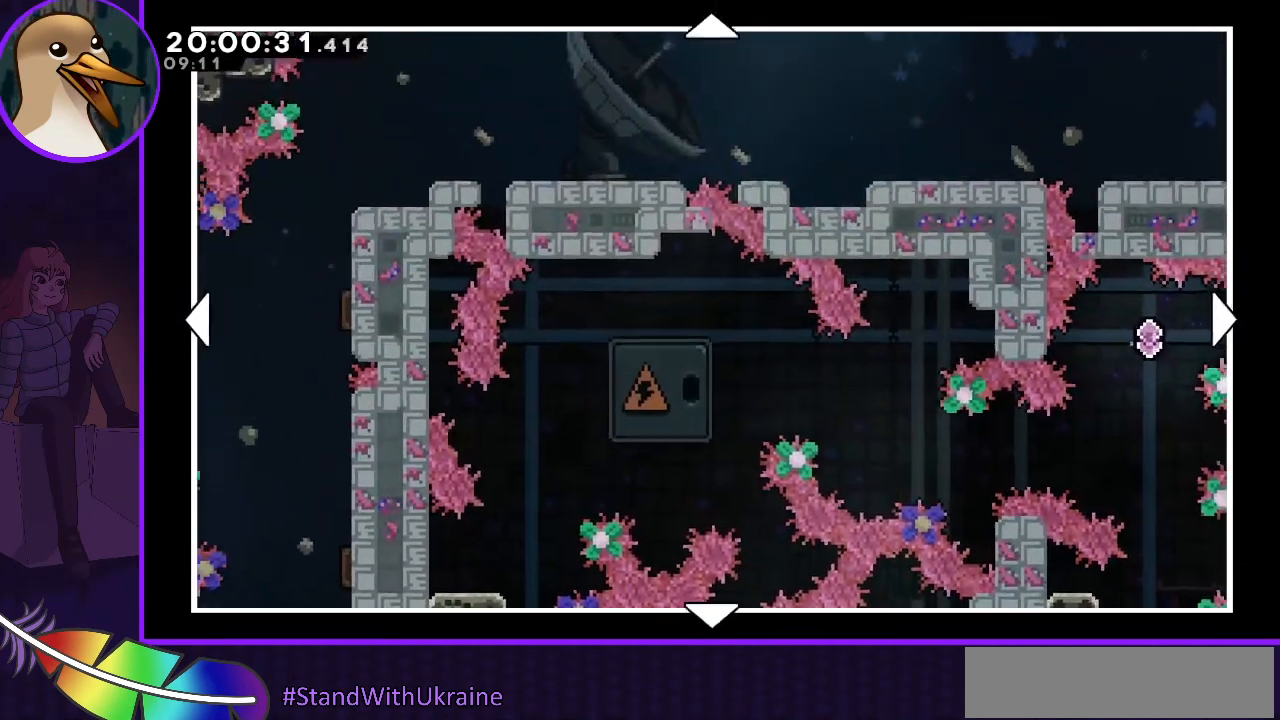
{"keys": ["down", "left"], "events": [[33, "left", "up"], [400, "down", "down"], [500, "left", "down"]]}
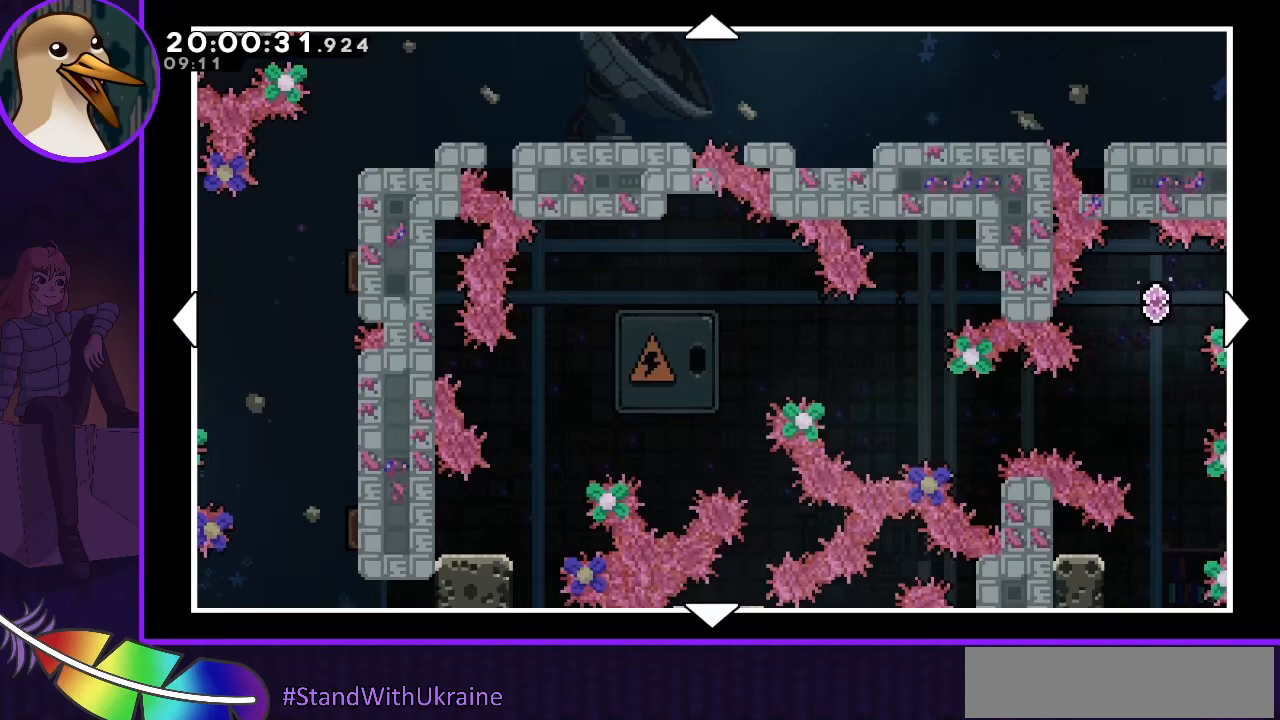
{"keys": [], "events": [[33, "down", "up"], [33, "left", "up"]]}
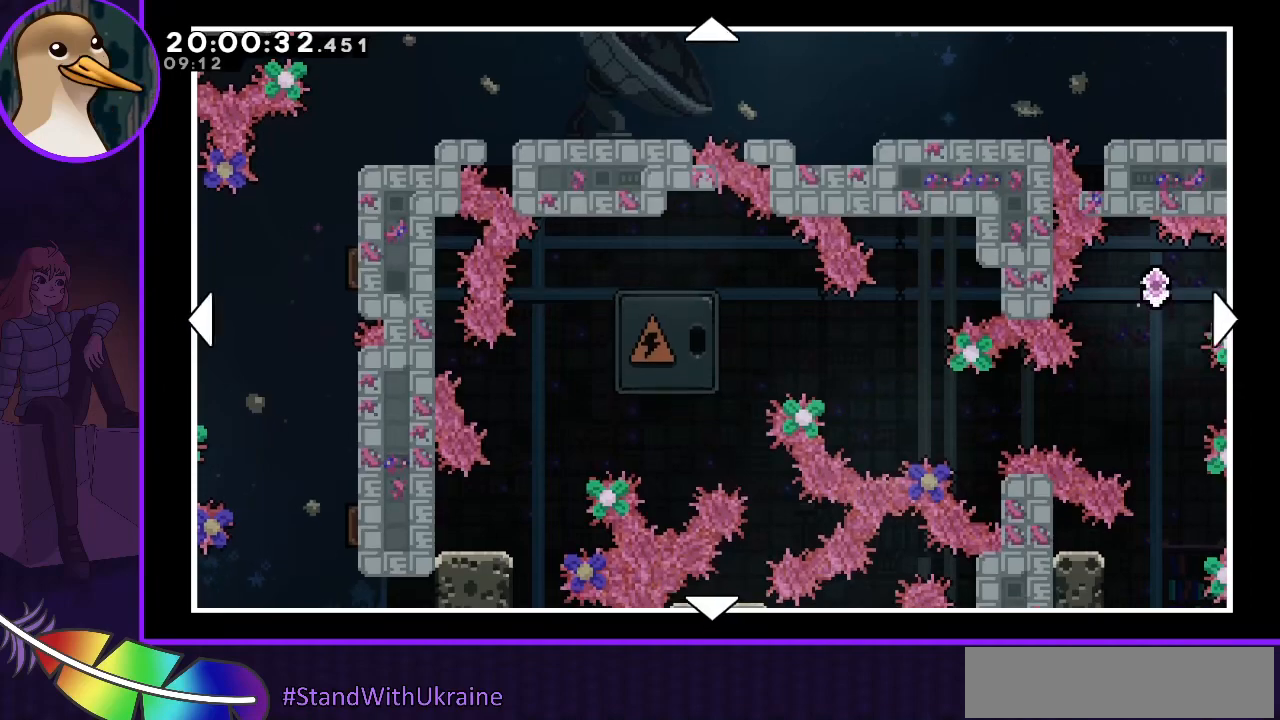
{"keys": [], "events": [[67, "right", "down"], [167, "down", "down"], [400, "right", "up"], [433, "down", "up"]]}
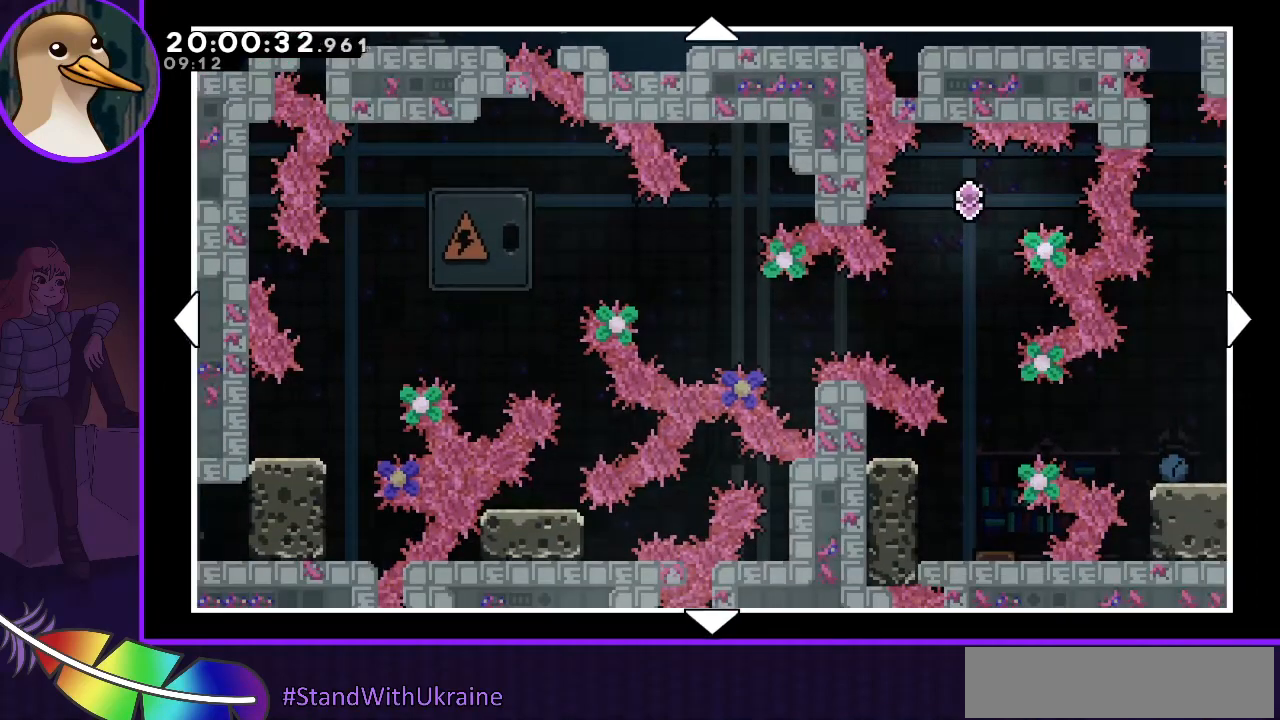
{"keys": ["left", "up"], "events": [[267, "left", "down"], [433, "up", "down"]]}
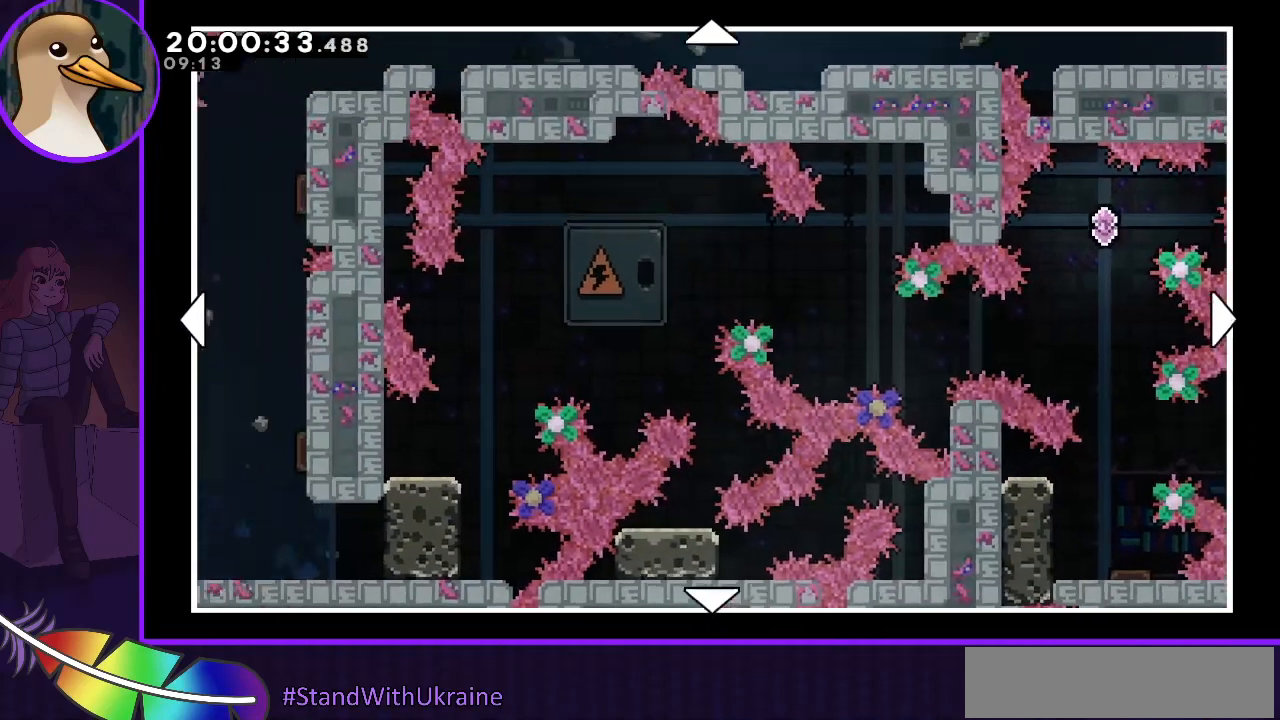
{"keys": [], "events": [[100, "left", "up"], [133, "up", "up"]]}
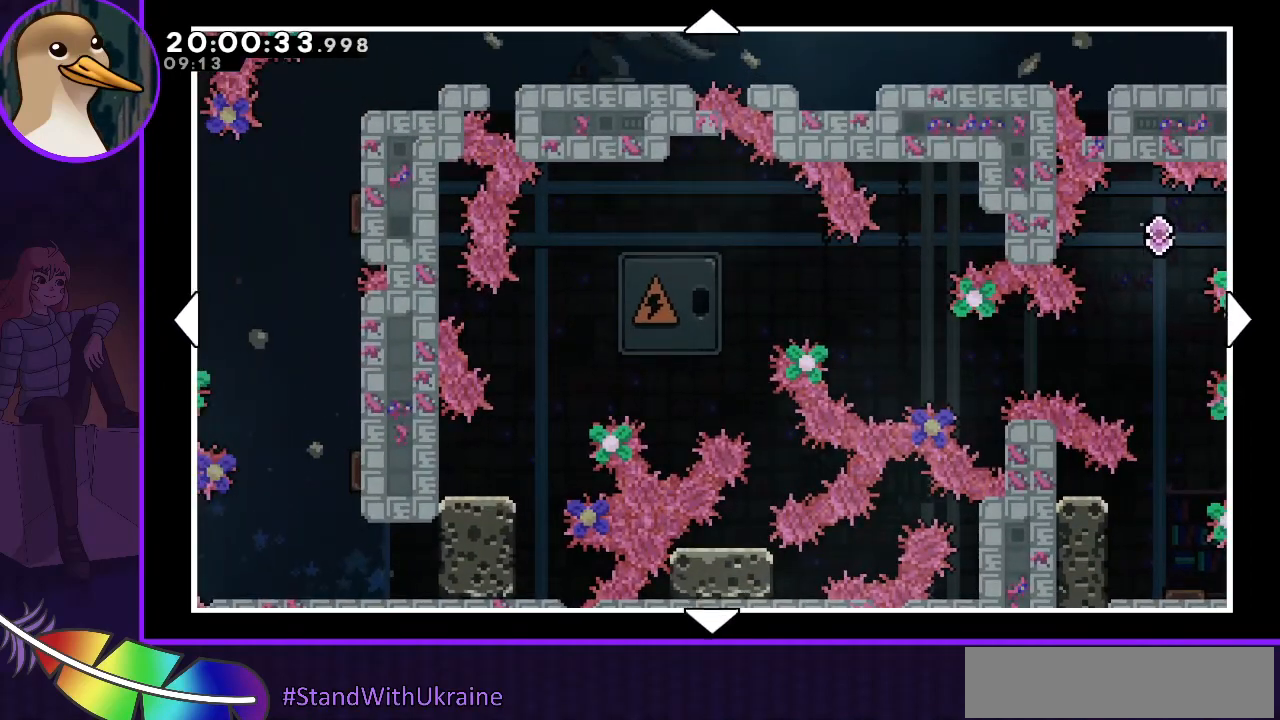
{"keys": ["right"], "events": [[400, "right", "down"]]}
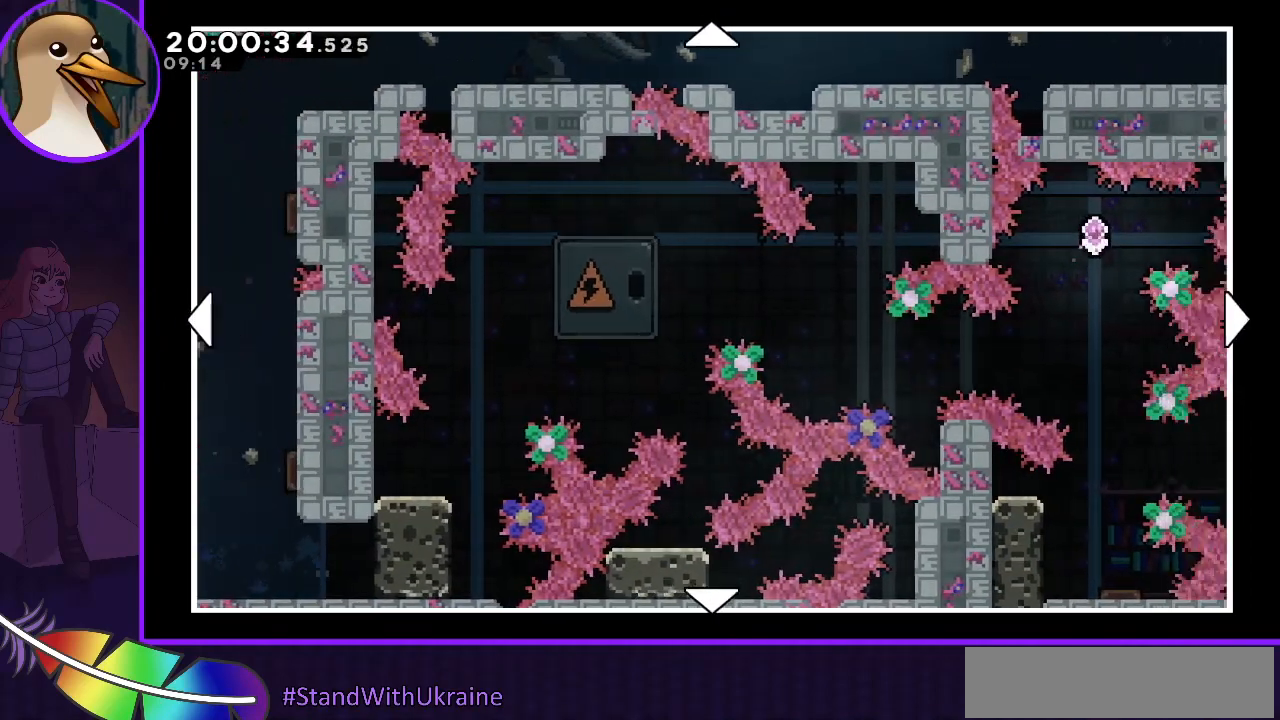
{"keys": ["down"], "events": [[133, "down", "down"], [400, "right", "up"]]}
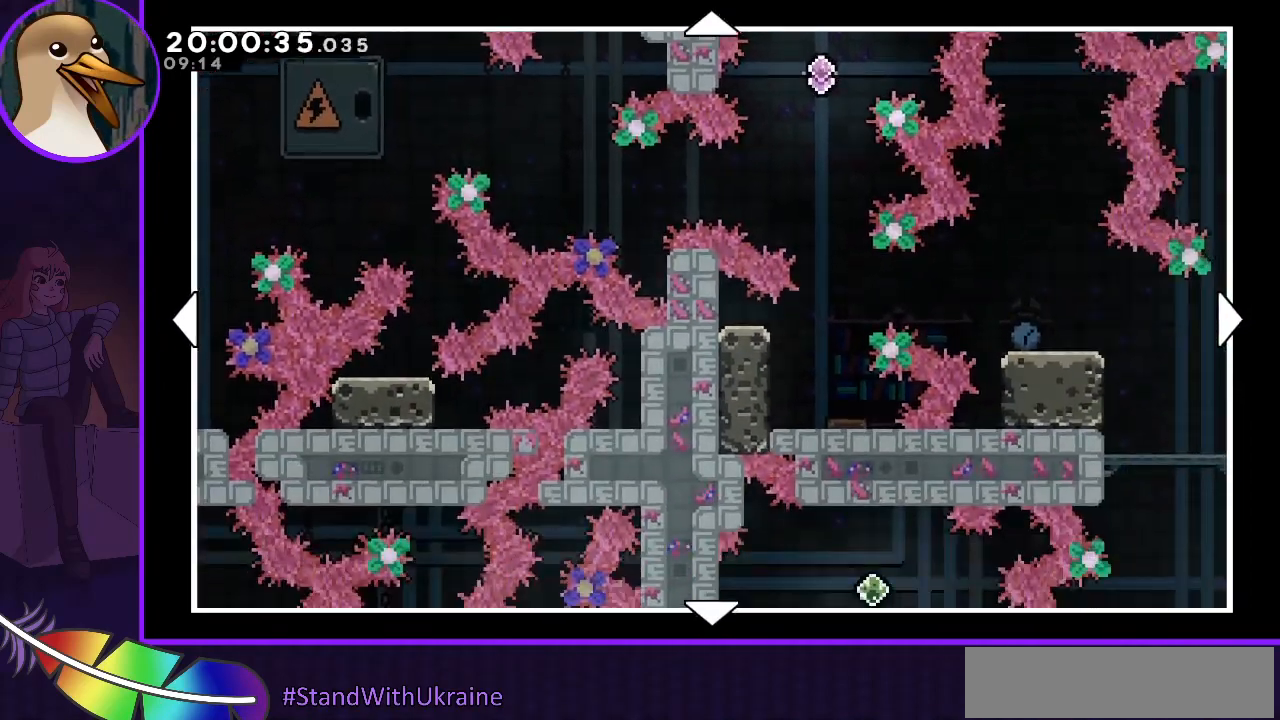
{"keys": ["down", "right"], "events": [[100, "down", "up"], [233, "right", "down"], [467, "down", "down"]]}
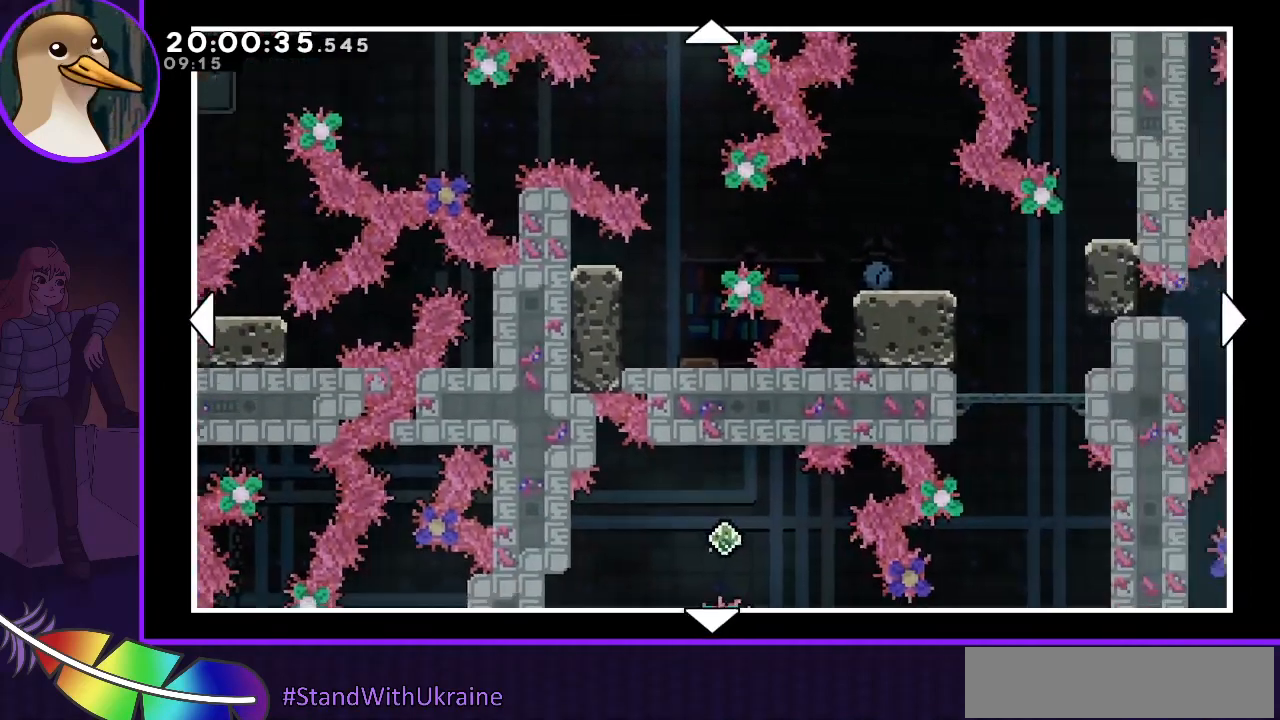
{"keys": [], "events": [[200, "down", "up"], [233, "right", "up"]]}
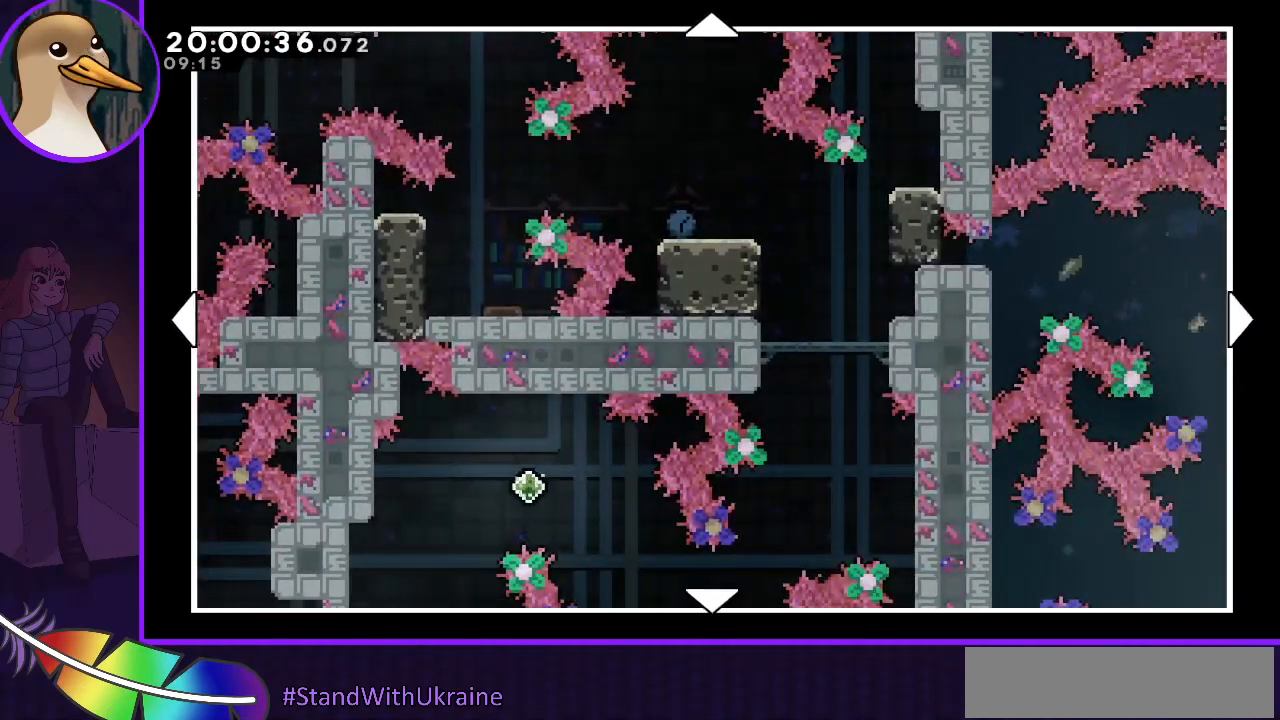
{"keys": [], "events": []}
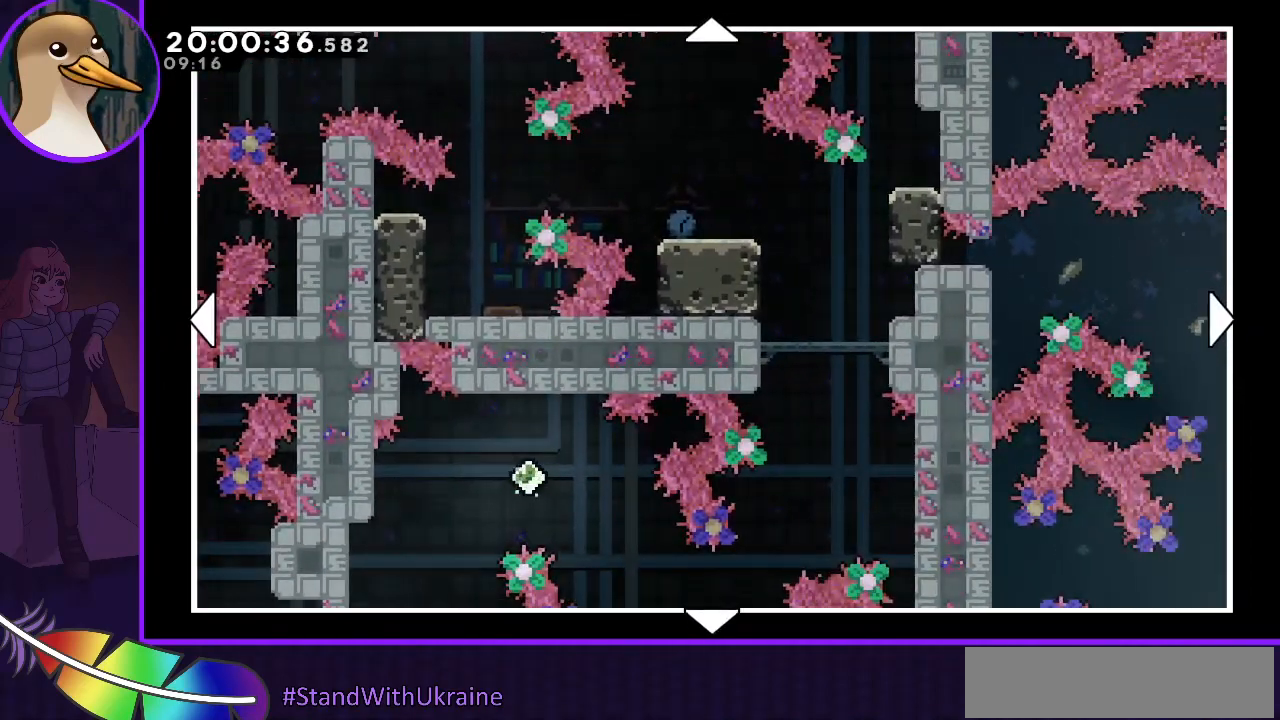
{"keys": ["left"], "events": [[133, "left", "down"], [167, "up", "down"], [467, "up", "up"]]}
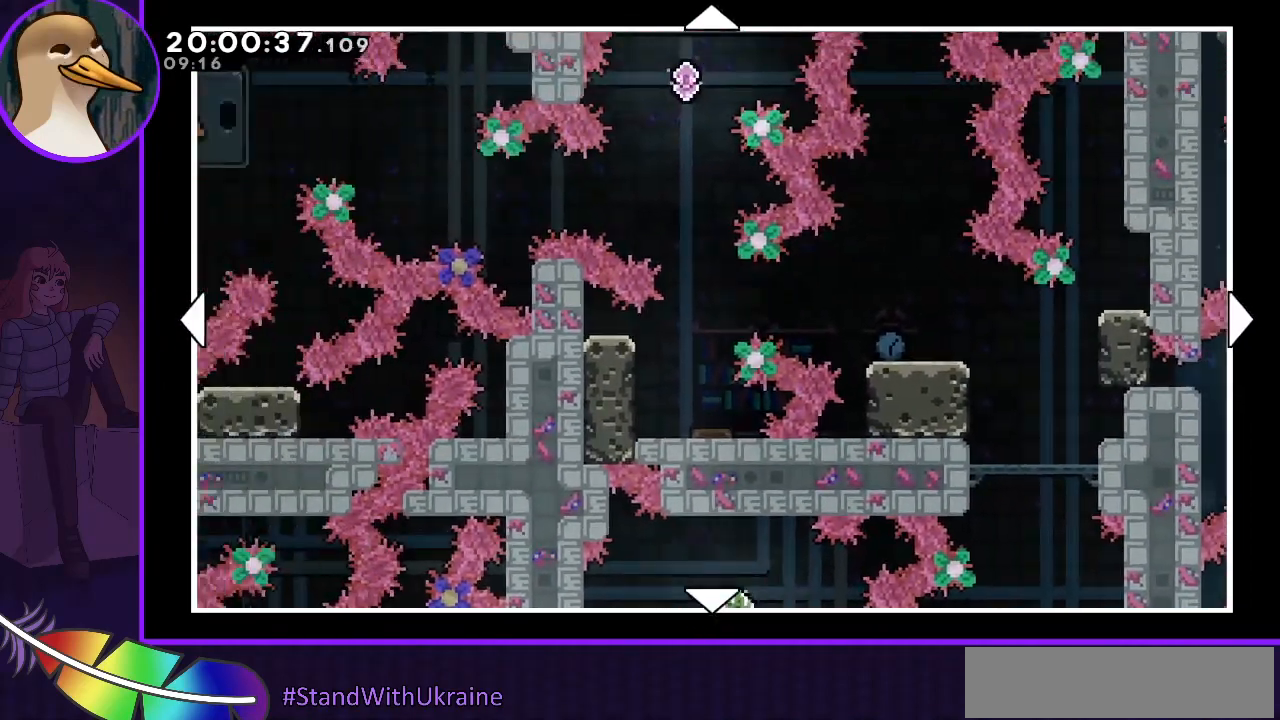
{"keys": [], "events": [[200, "up", "down"], [233, "left", "up"], [333, "up", "up"]]}
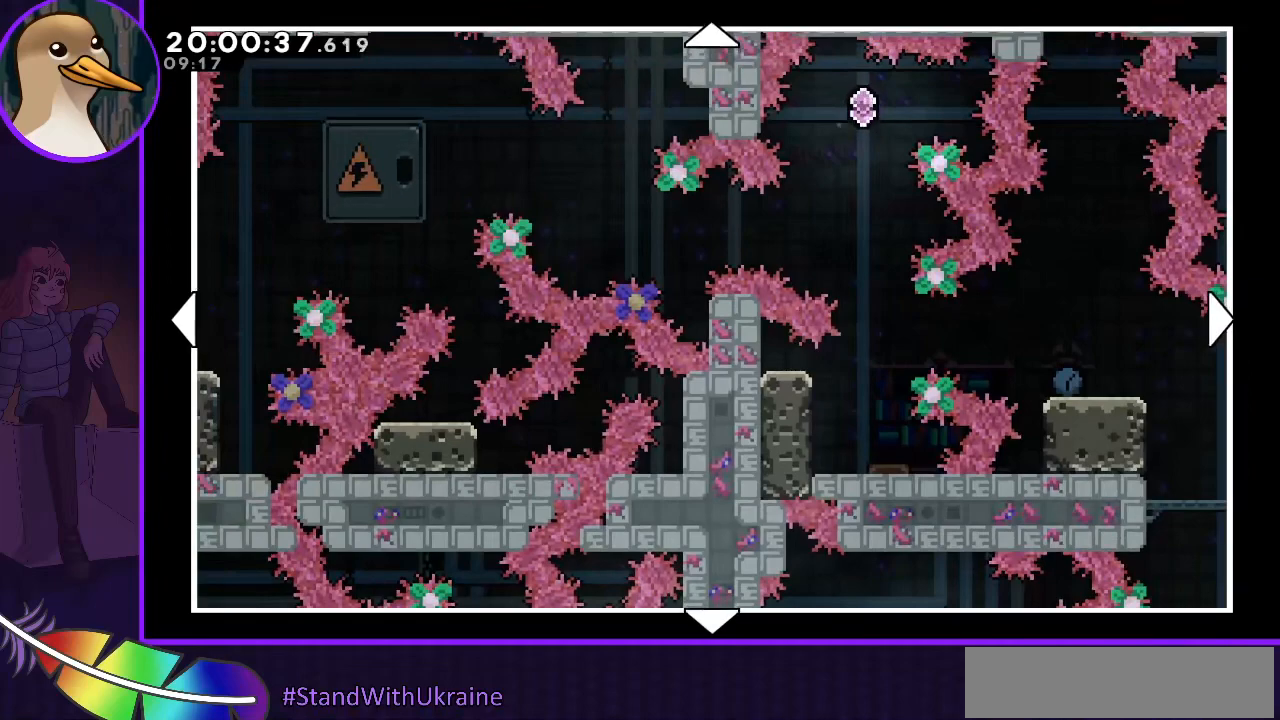
{"keys": [], "events": []}
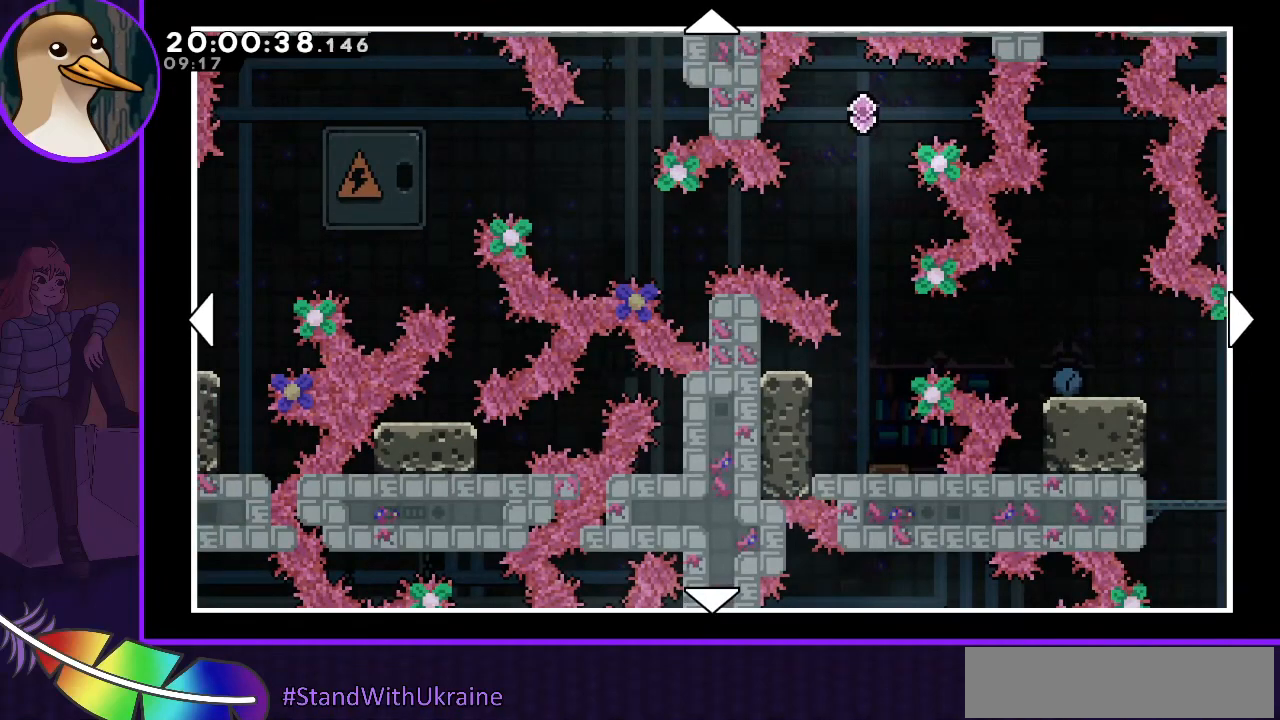
{"keys": ["down"], "events": [[233, "down", "down"]]}
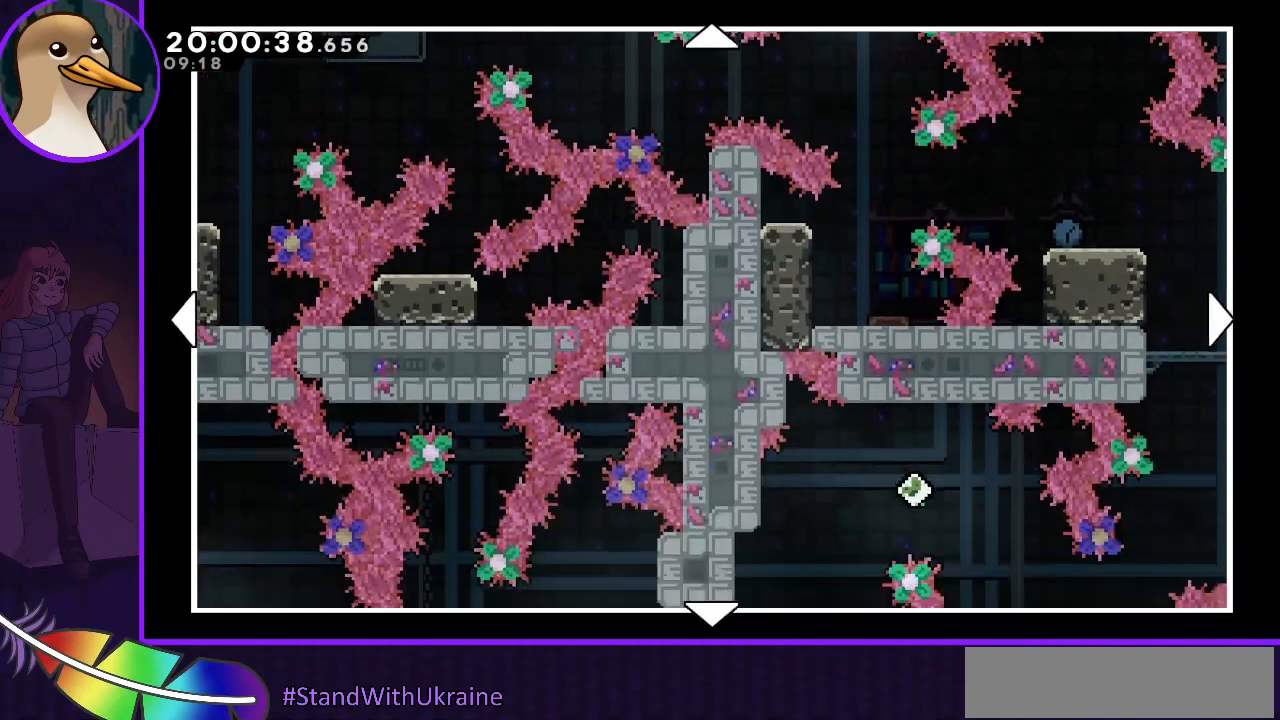
{"keys": ["down"], "events": [[233, "left", "down"], [500, "left", "up"]]}
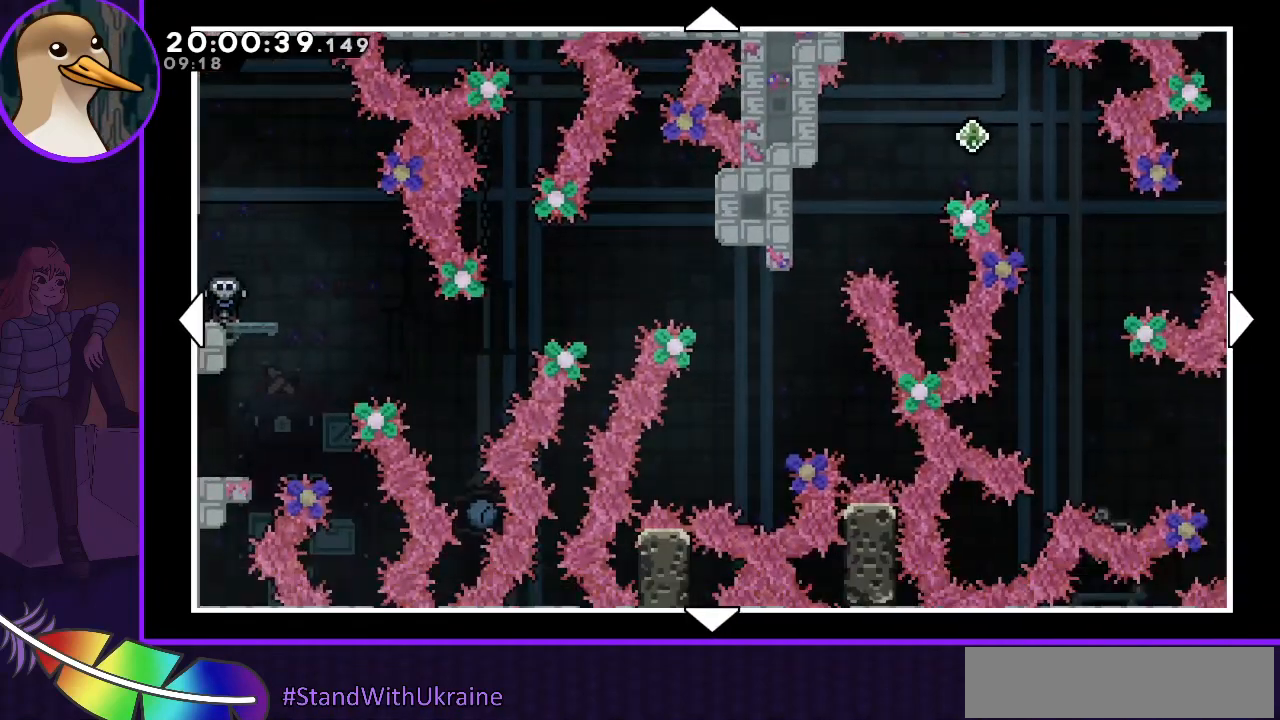
{"keys": ["left"], "events": [[167, "left", "down"], [200, "down", "up"]]}
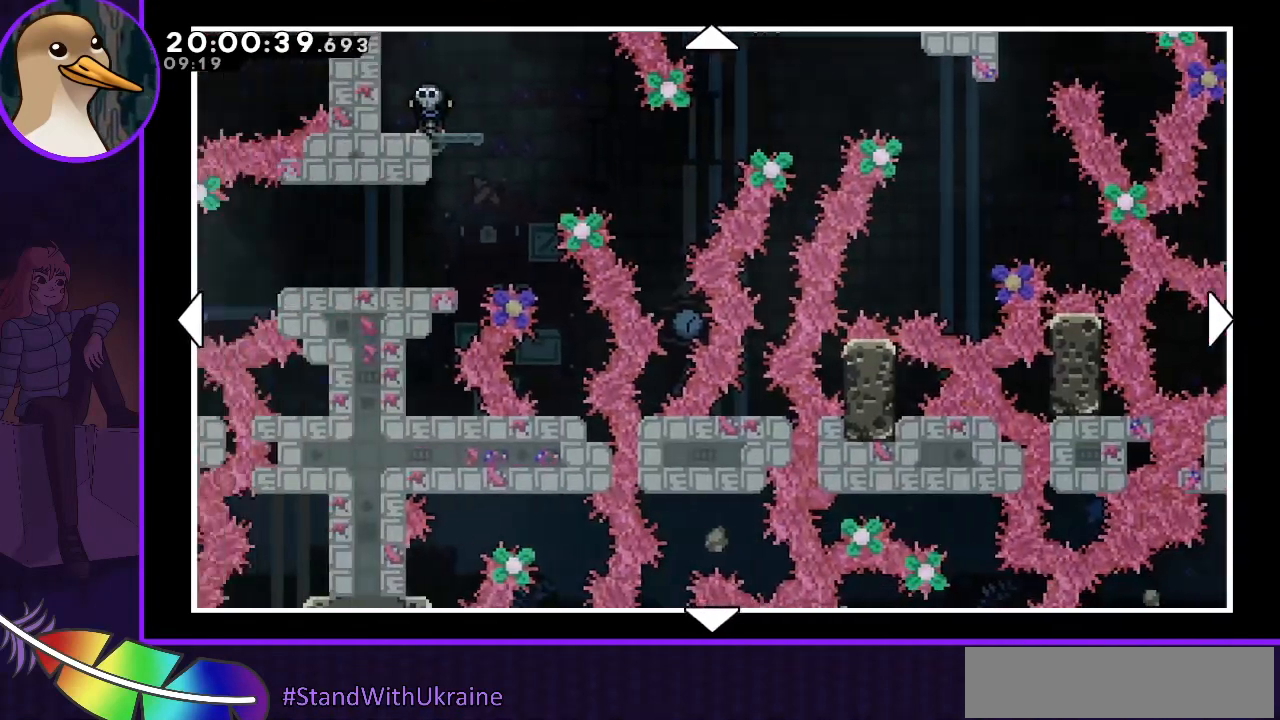
{"keys": [], "events": [[200, "up", "down"], [267, "left", "up"], [367, "up", "up"]]}
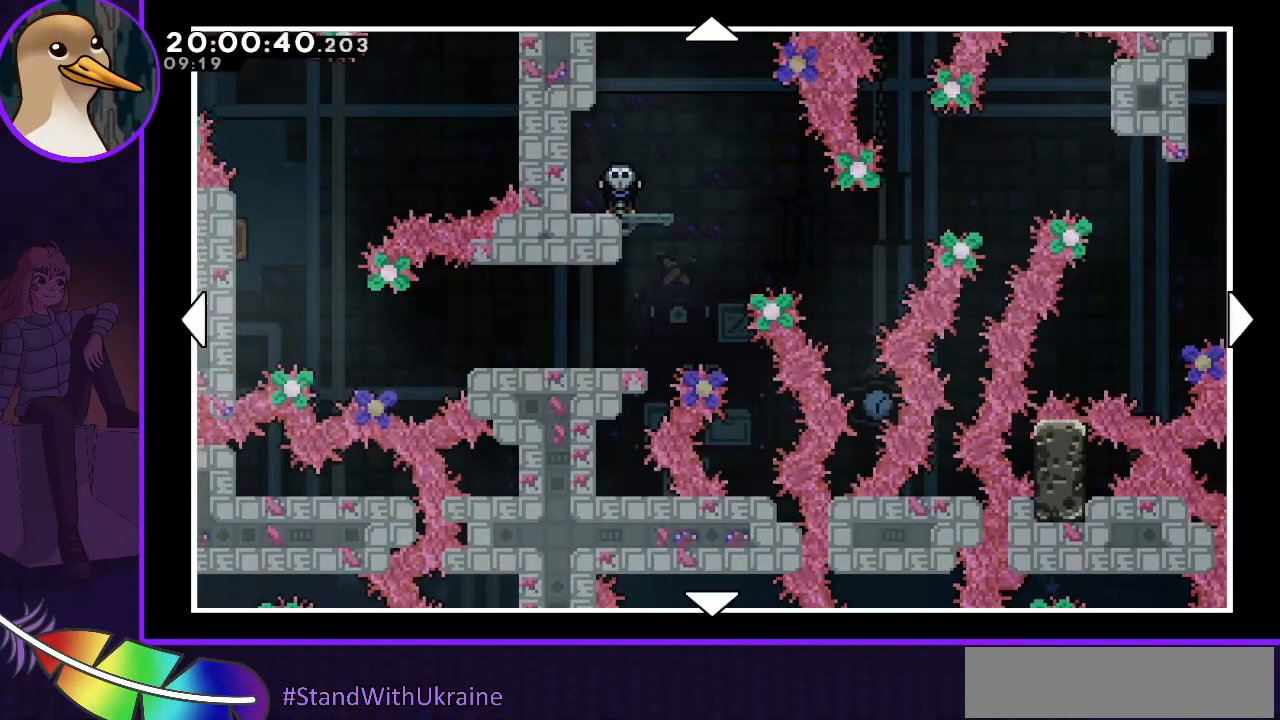
{"keys": ["up"], "events": [[333, "up", "down"]]}
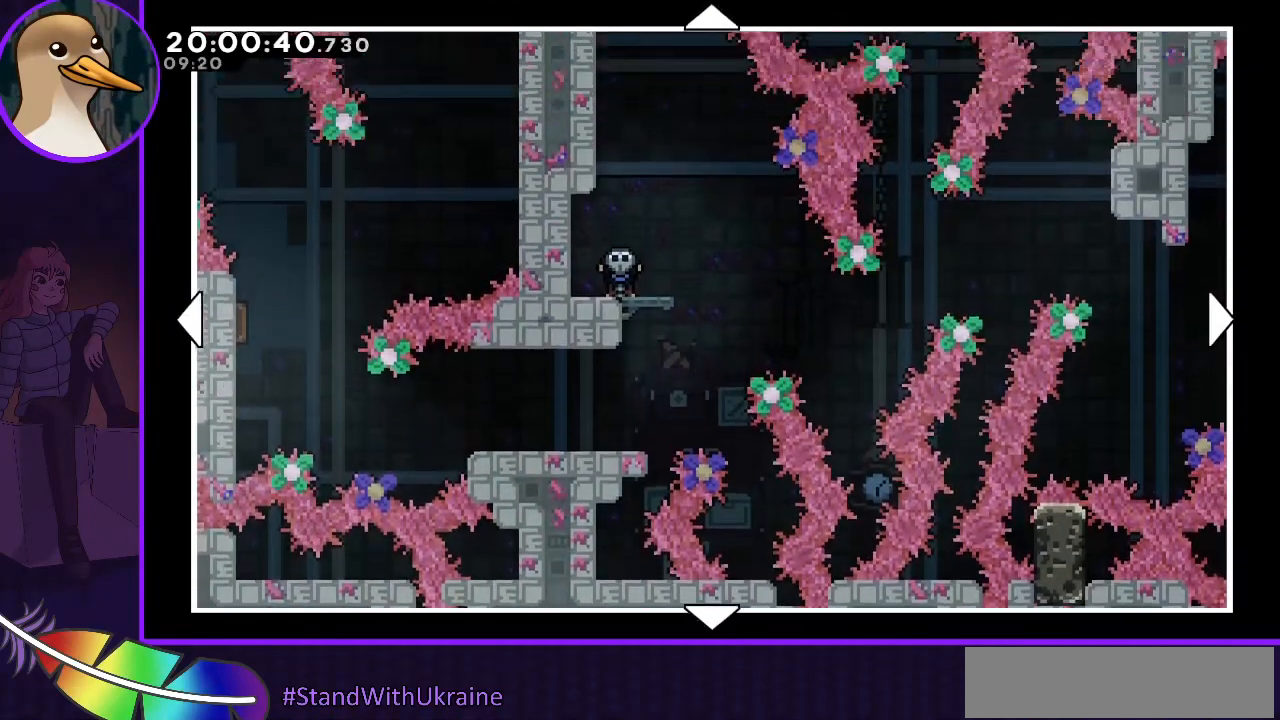
{"keys": [], "events": [[67, "up", "up"]]}
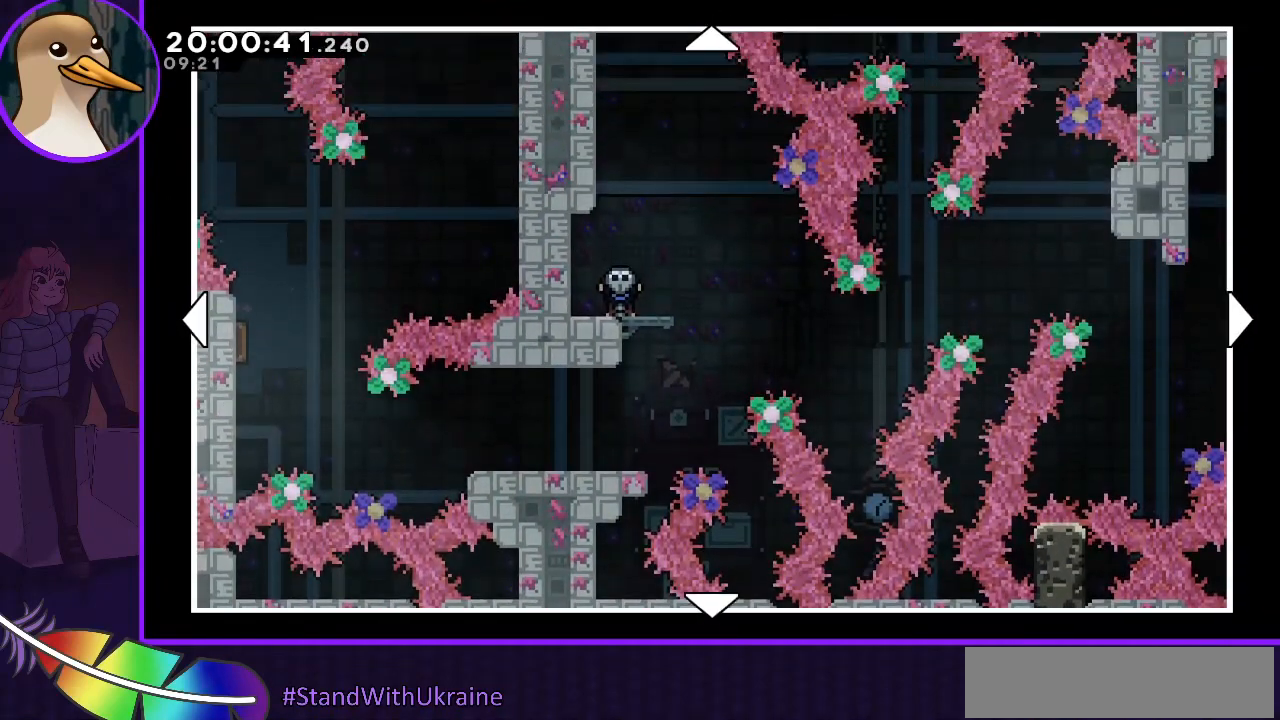
{"keys": ["up"], "events": [[167, "up", "down"]]}
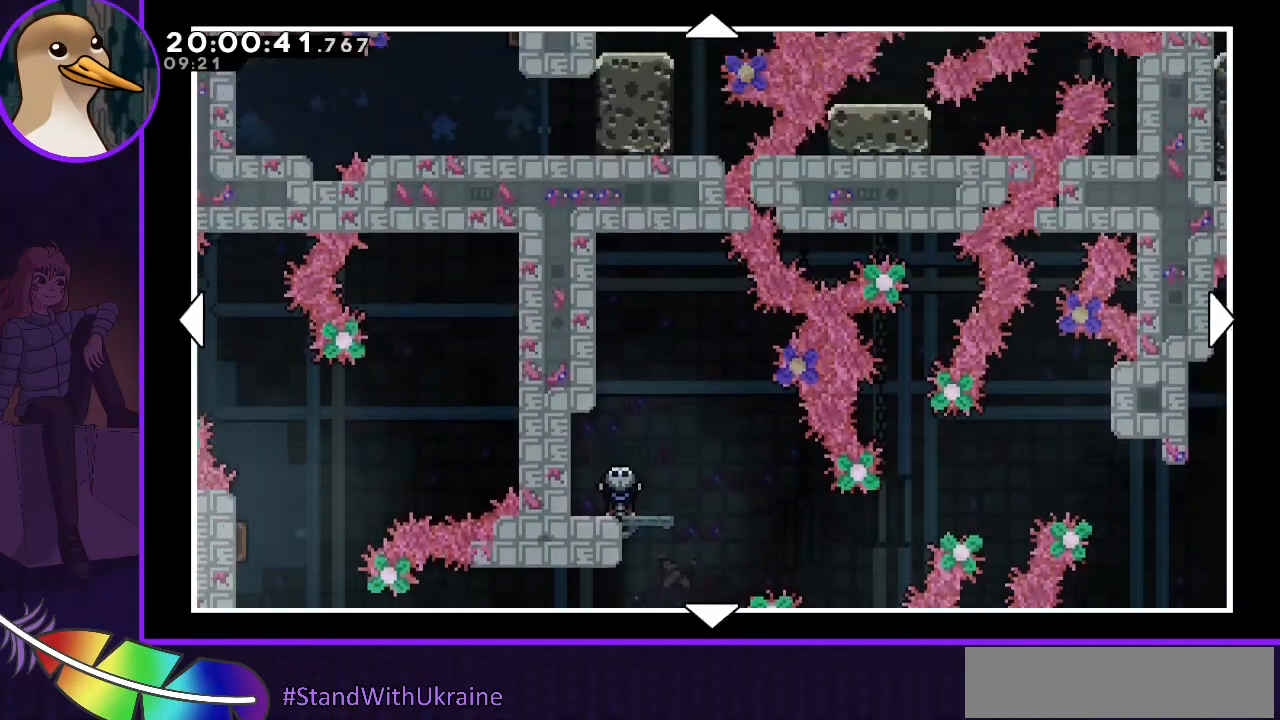
{"keys": [], "events": [[100, "up", "up"]]}
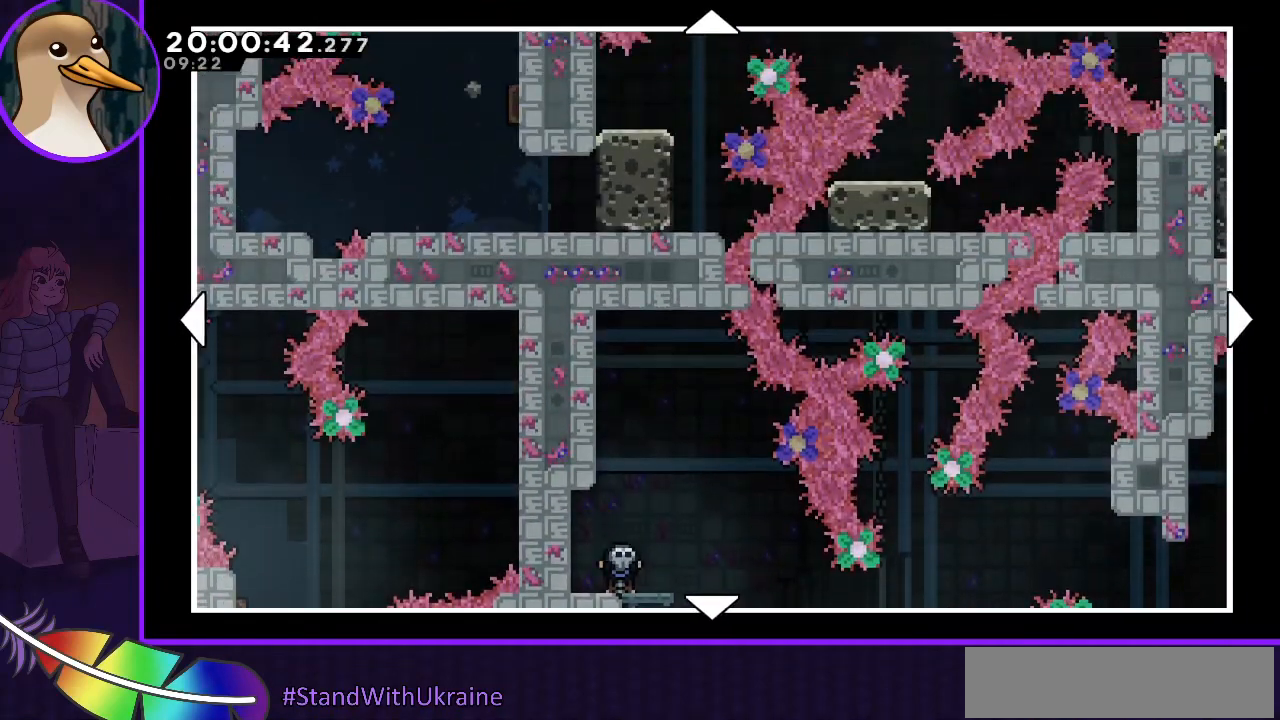
{"keys": ["down"], "events": [[67, "right", "down"], [167, "right", "up"], [500, "down", "down"]]}
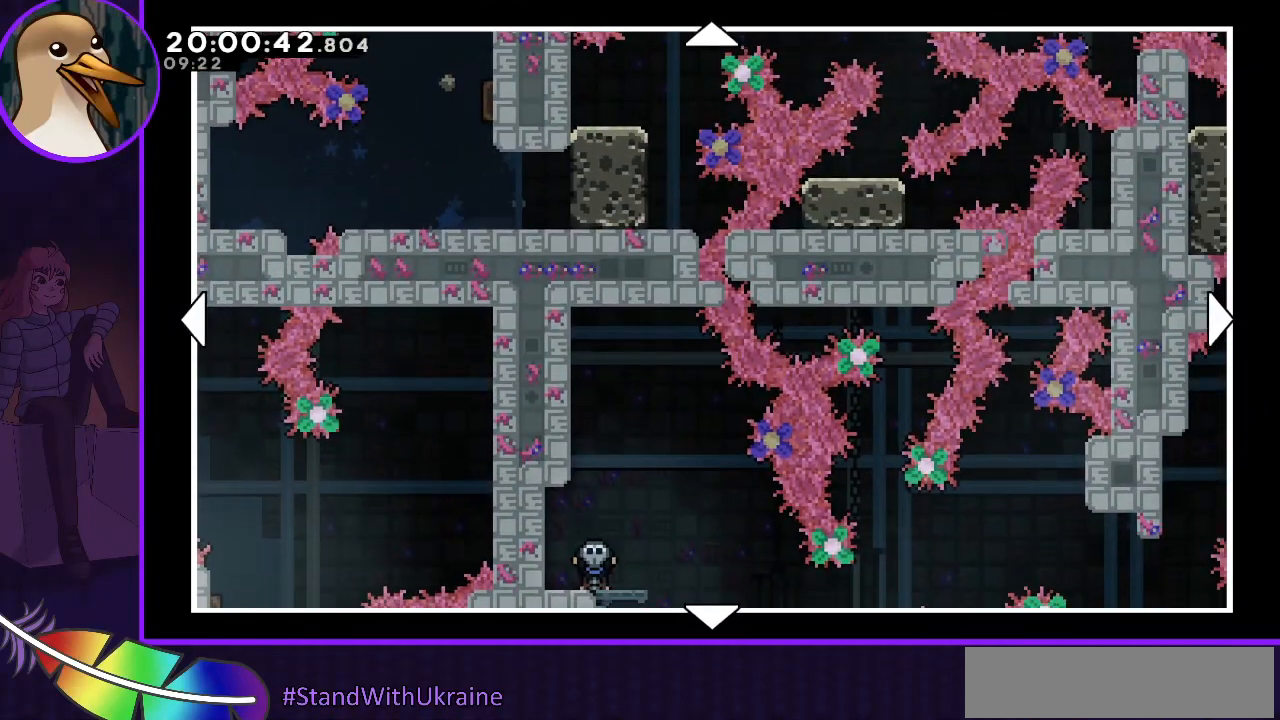
{"keys": ["down", "left"], "events": [[33, "down", "up"], [367, "down", "down"], [400, "left", "down"]]}
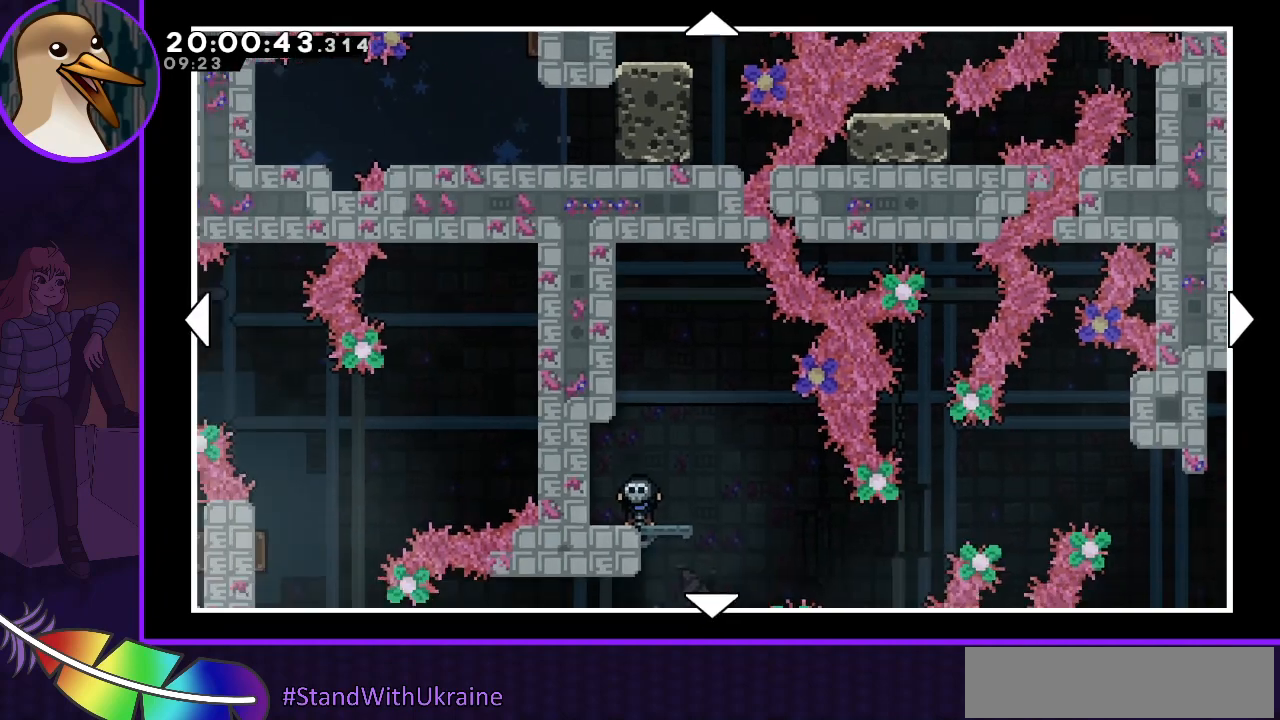
{"keys": ["left"], "events": [[333, "down", "up"]]}
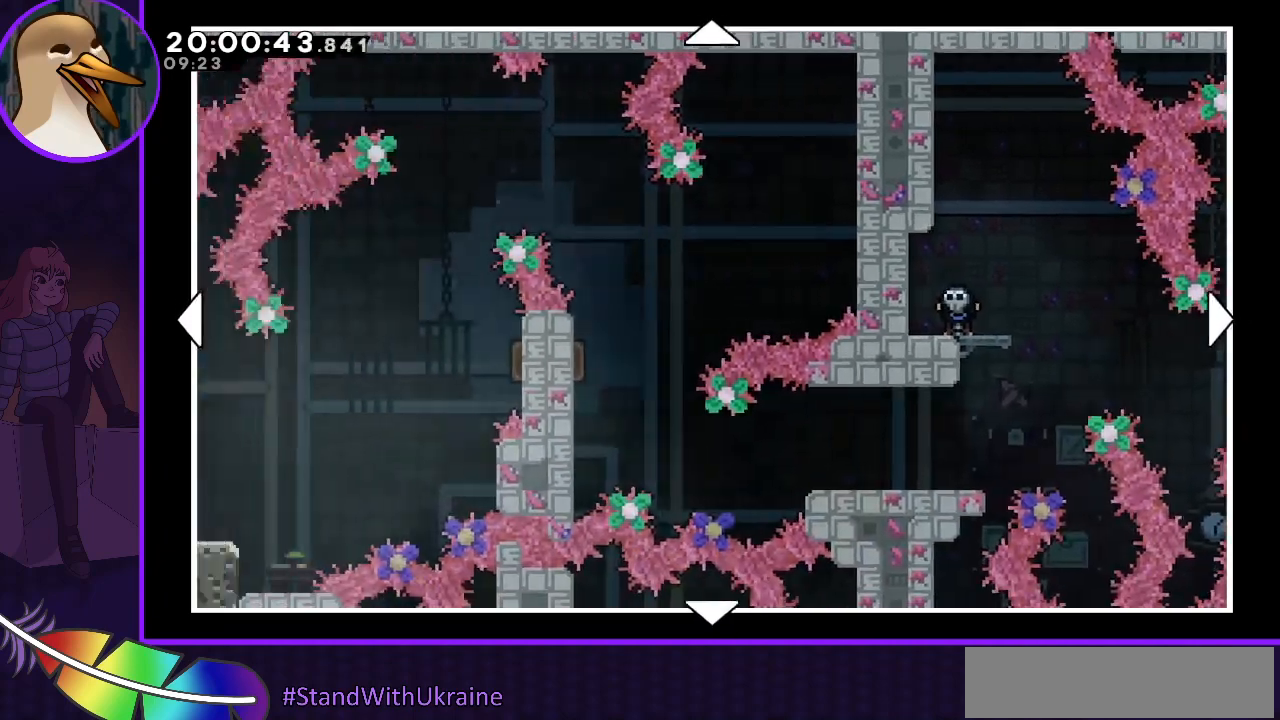
{"keys": [], "events": [[67, "left", "up"], [267, "down", "down"], [433, "down", "up"]]}
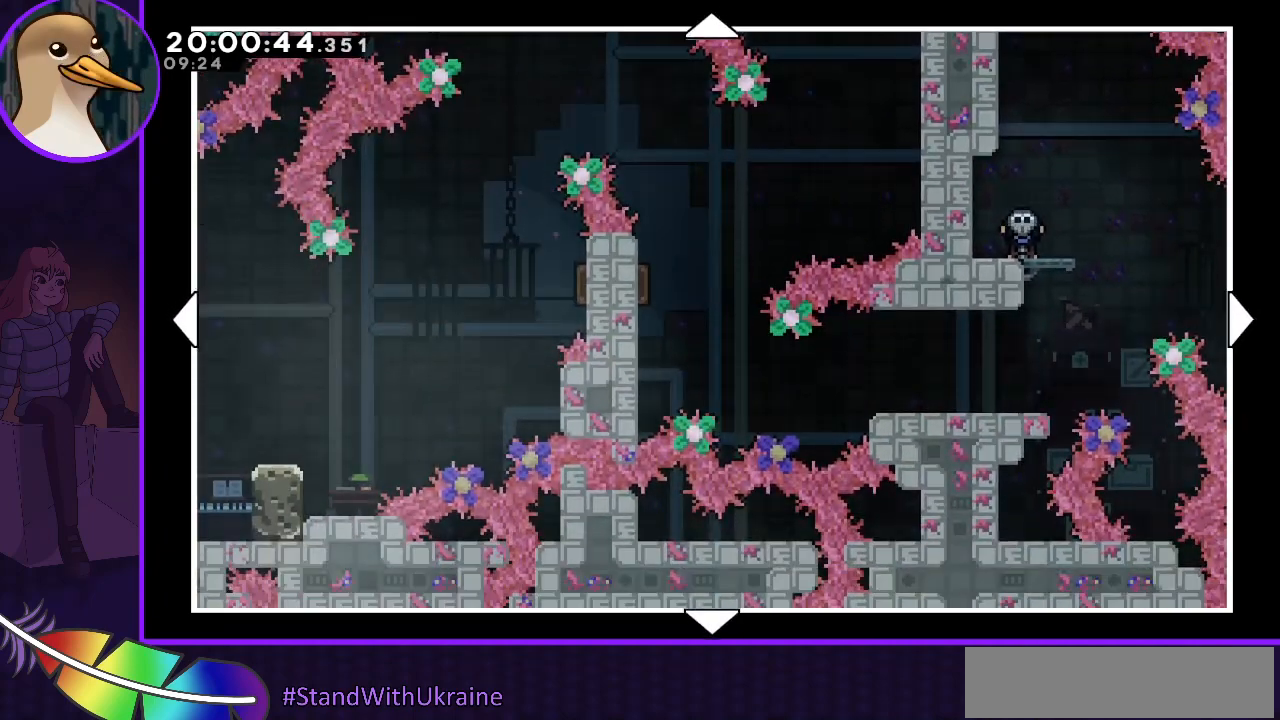
{"keys": ["left"], "events": [[100, "left", "down"]]}
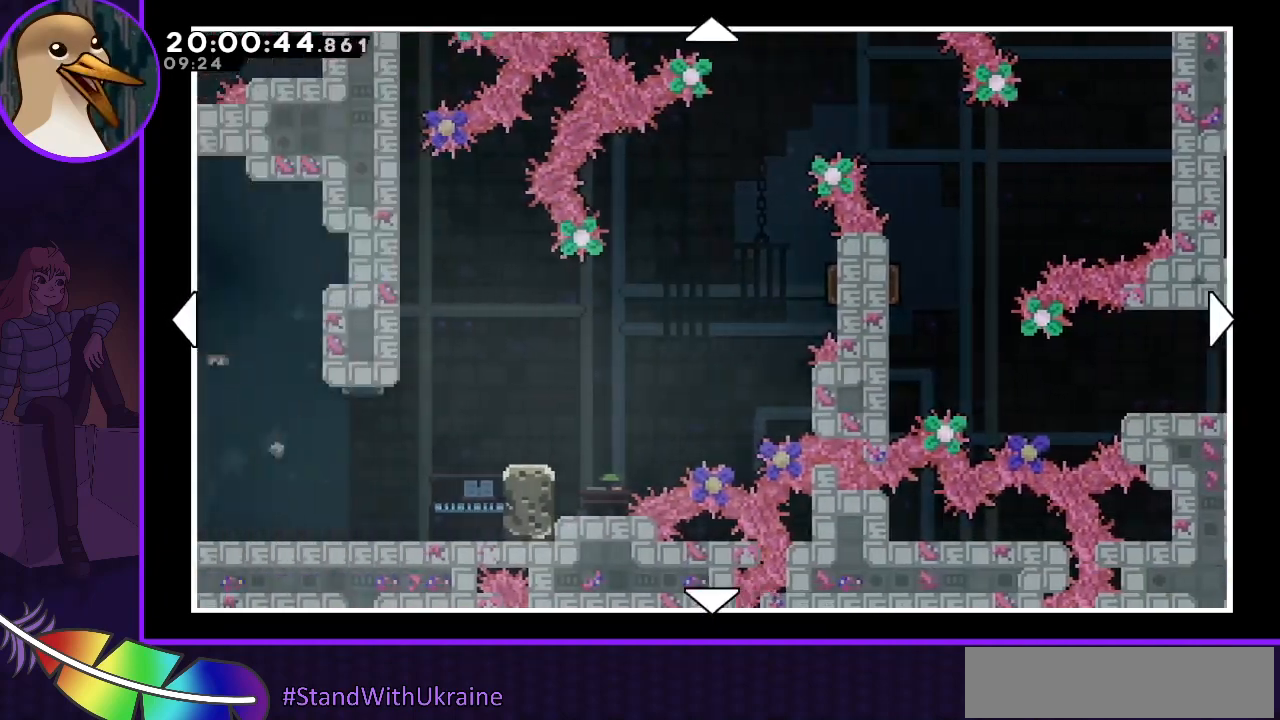
{"keys": ["up"], "events": [[167, "up", "down"], [333, "left", "up"]]}
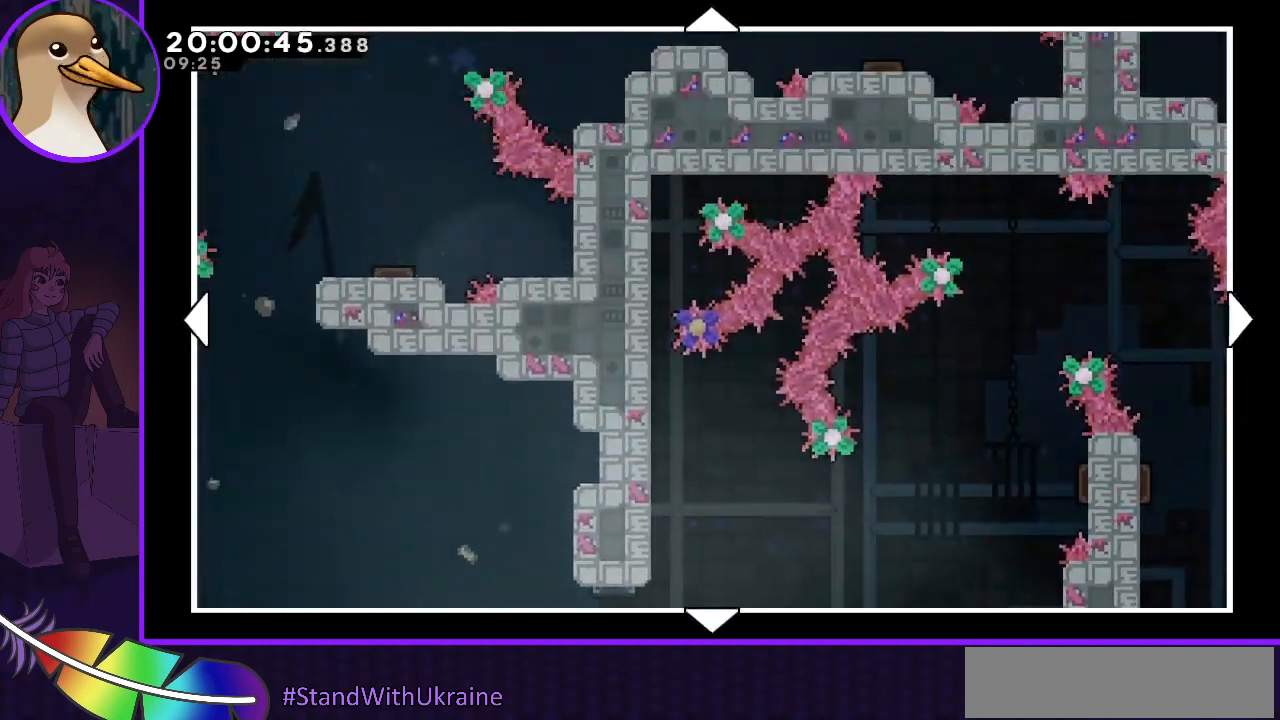
{"keys": ["up"], "events": [[167, "up", "up"], [400, "up", "down"]]}
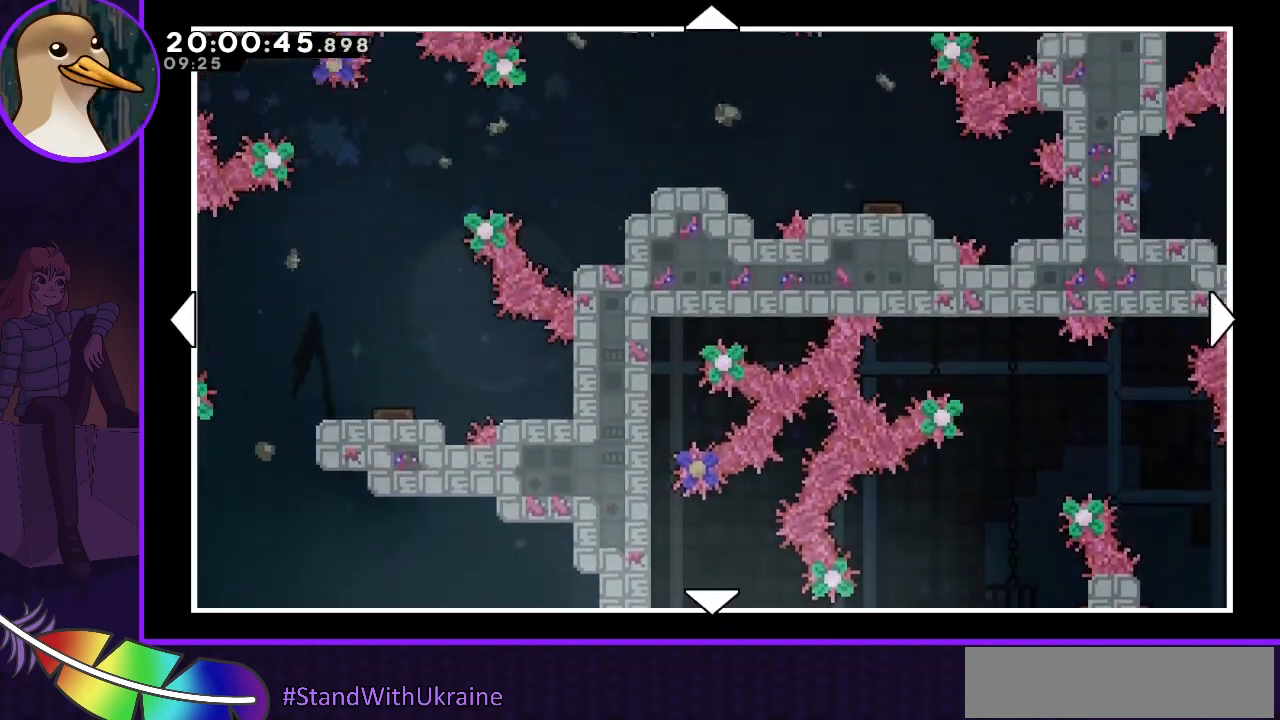
{"keys": ["right", "up"], "events": [[200, "right", "down"]]}